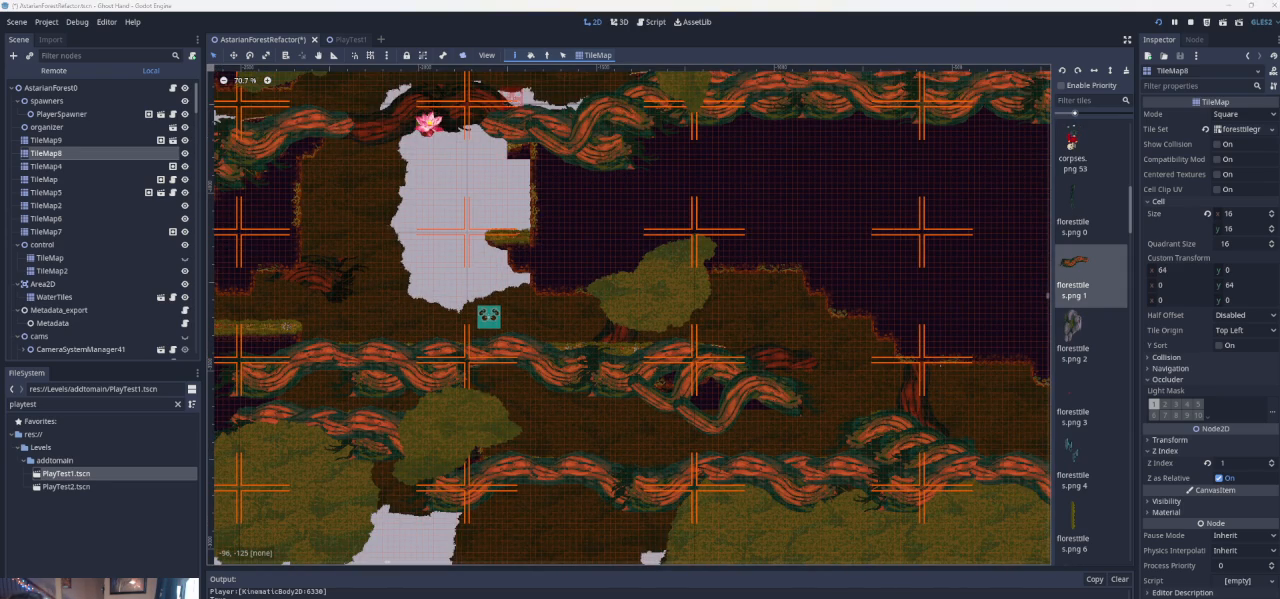
Gameplay with a controller (PlayStation layout); each line is a JSON object with the inputs held at the frame after it. "events" lists button and stick changes between this image and that frame as [ms after this image, input, new state], when the widget could be followed in between. Not read: L2 R2 right_stick.
{"buttons": [], "left_stick": "center", "events": [[200, "left_stick", "right"], [267, "CROSS", "down"], [433, "CROSS", "up"], [467, "left_stick", "center"]]}
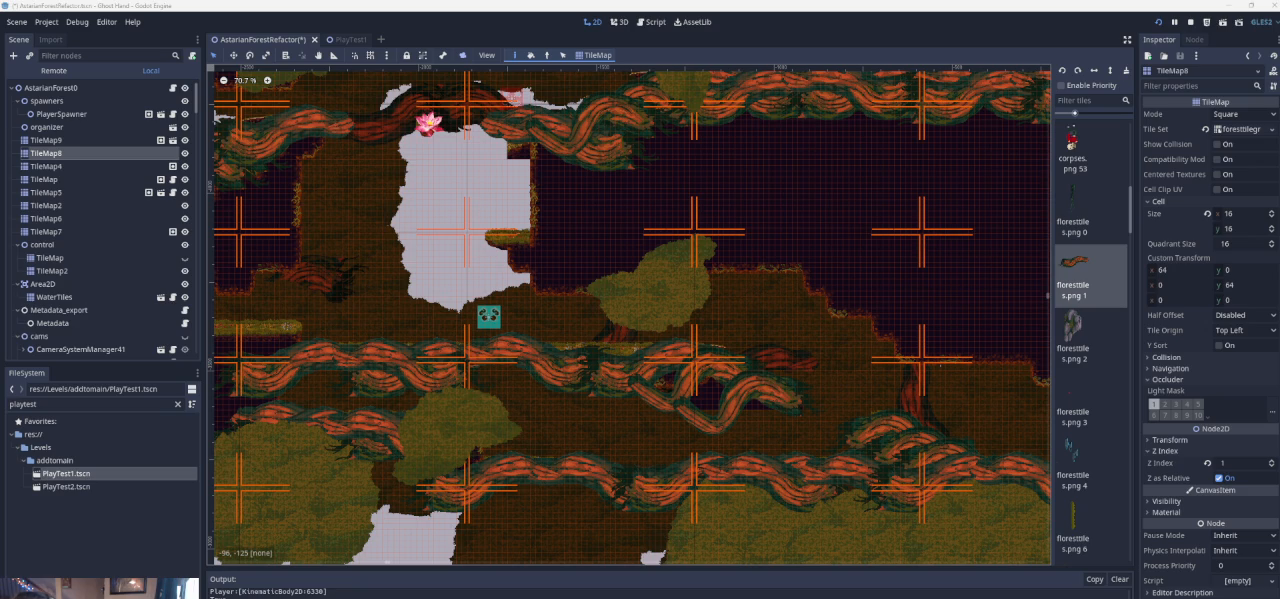
{"buttons": [], "left_stick": "right", "events": [[233, "left_stick", "down-right"], [367, "left_stick", "right"]]}
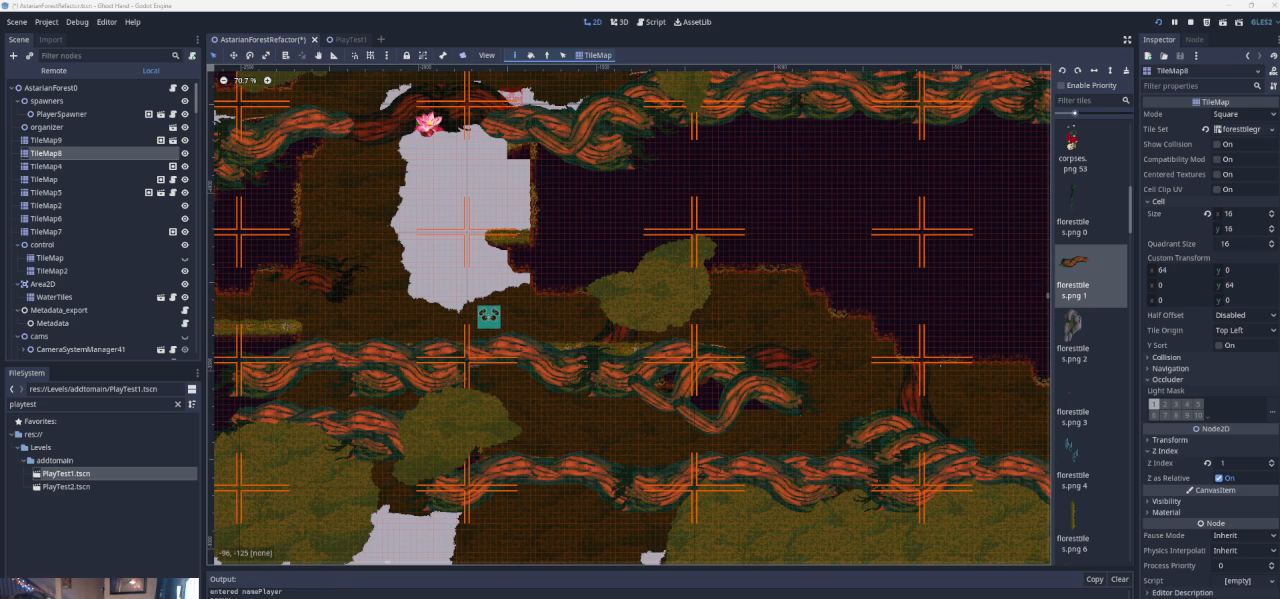
{"buttons": [], "left_stick": "right", "events": [[100, "left_stick", "center"], [300, "left_stick", "right"]]}
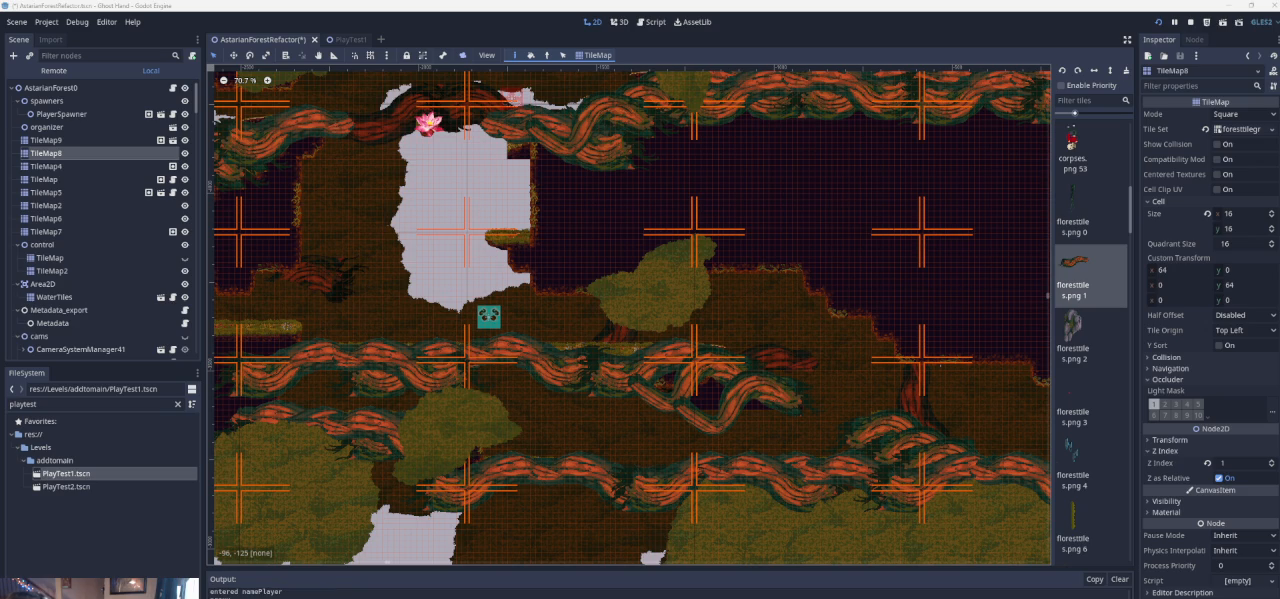
{"buttons": [], "left_stick": "left", "events": [[467, "left_stick", "left"]]}
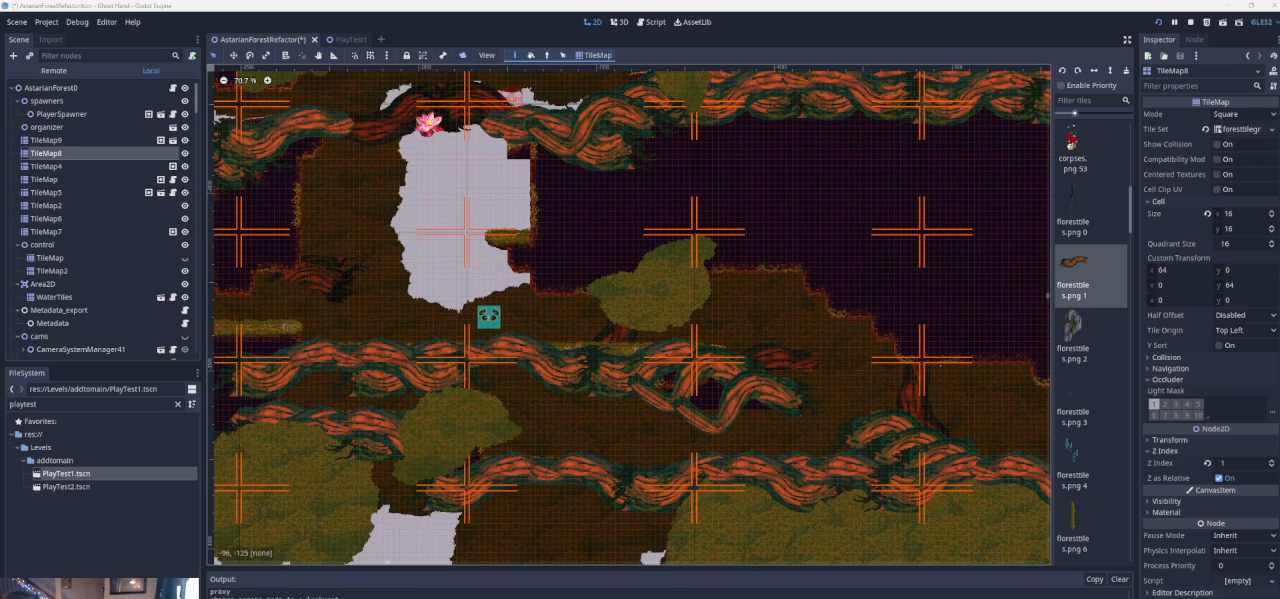
{"buttons": [], "left_stick": "left", "events": []}
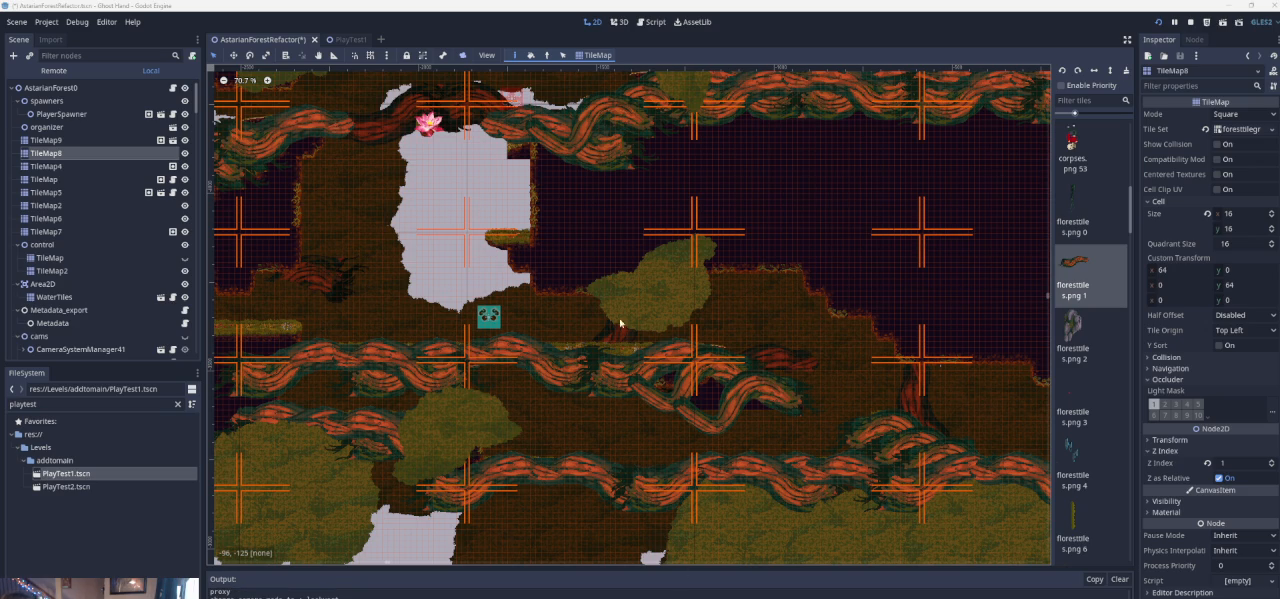
{"buttons": [], "left_stick": "left", "events": []}
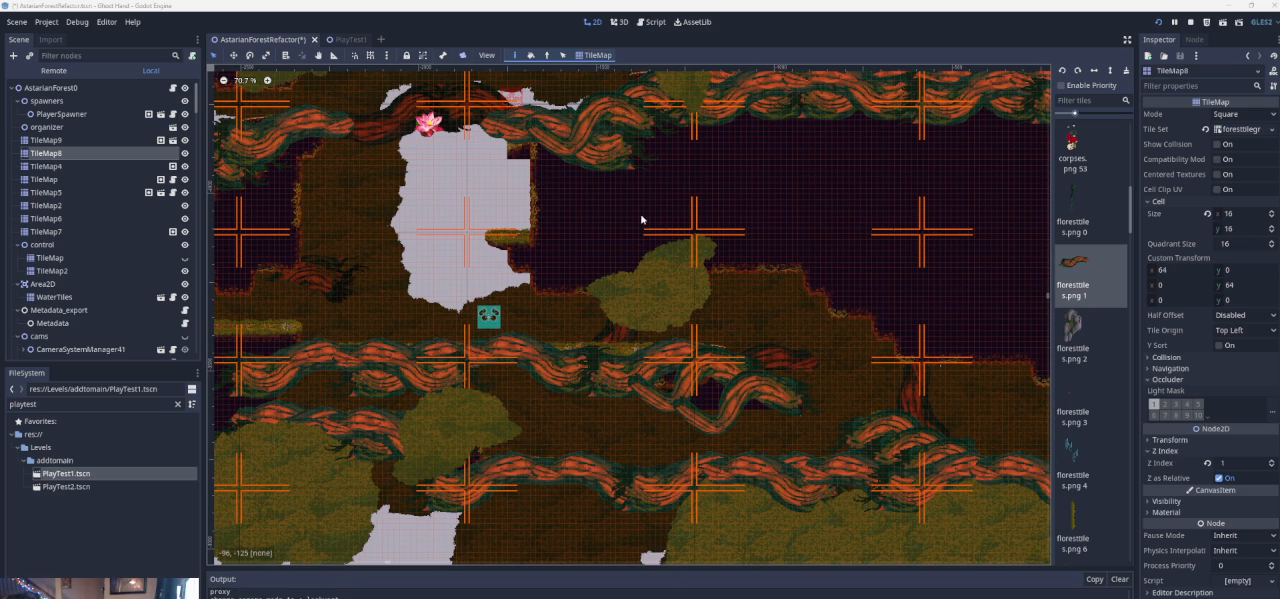
{"buttons": [], "left_stick": "left", "events": []}
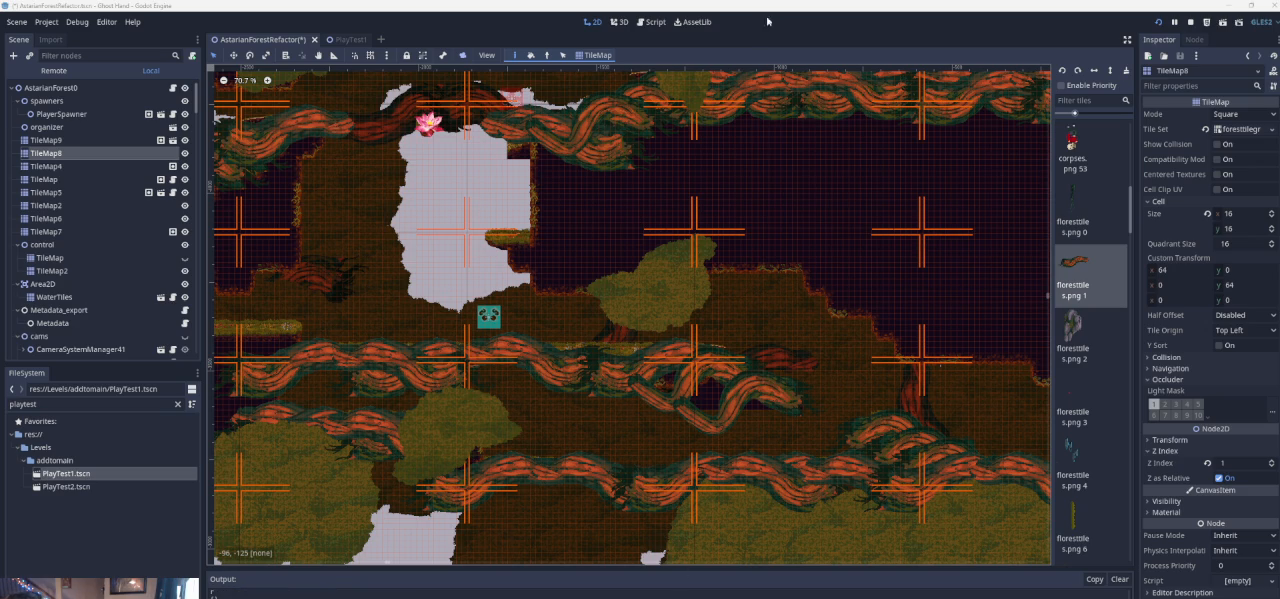
{"buttons": [], "left_stick": "left", "events": []}
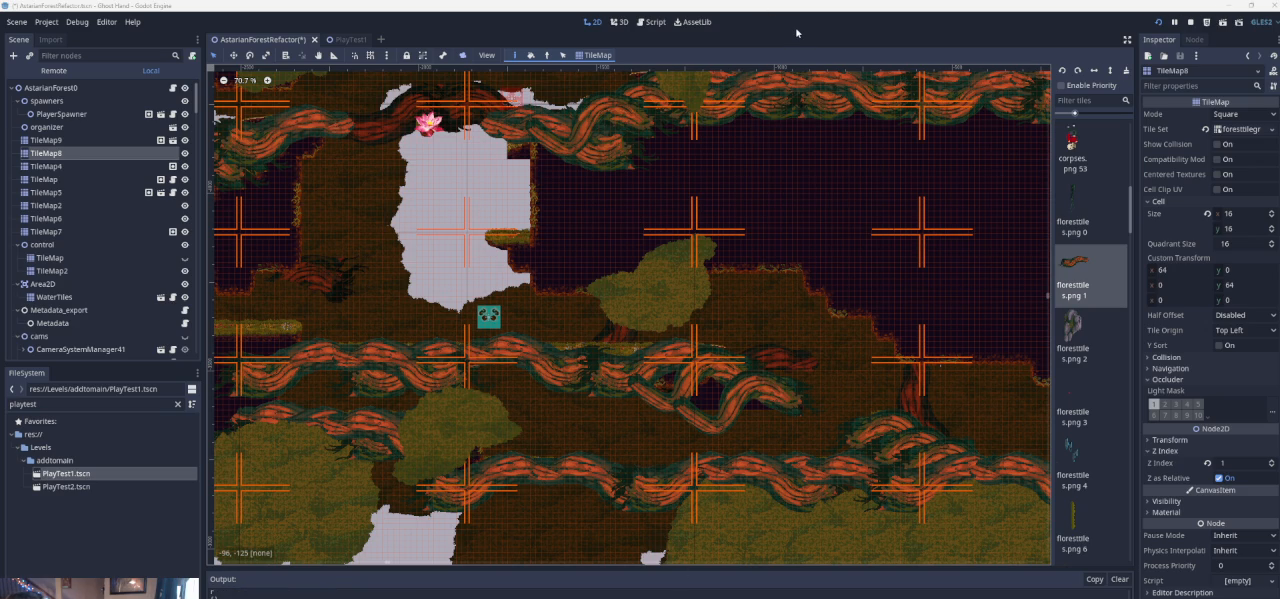
{"buttons": [], "left_stick": "center", "events": [[267, "left_stick", "center"]]}
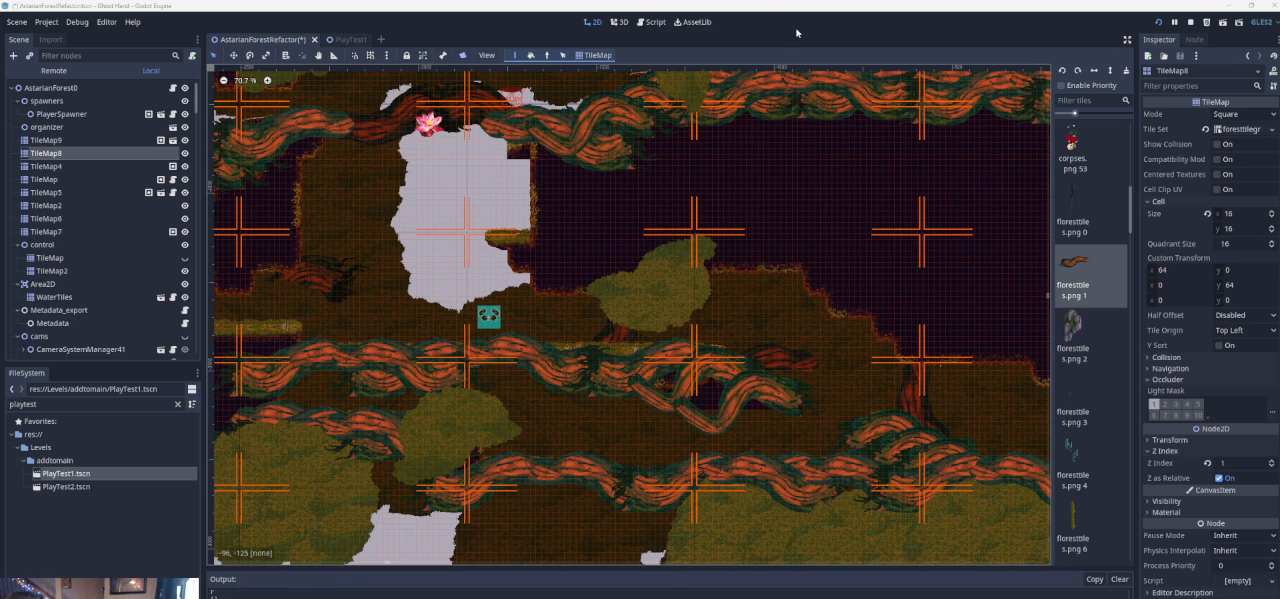
{"buttons": [], "left_stick": "center", "events": [[67, "left_stick", "right"], [267, "left_stick", "center"]]}